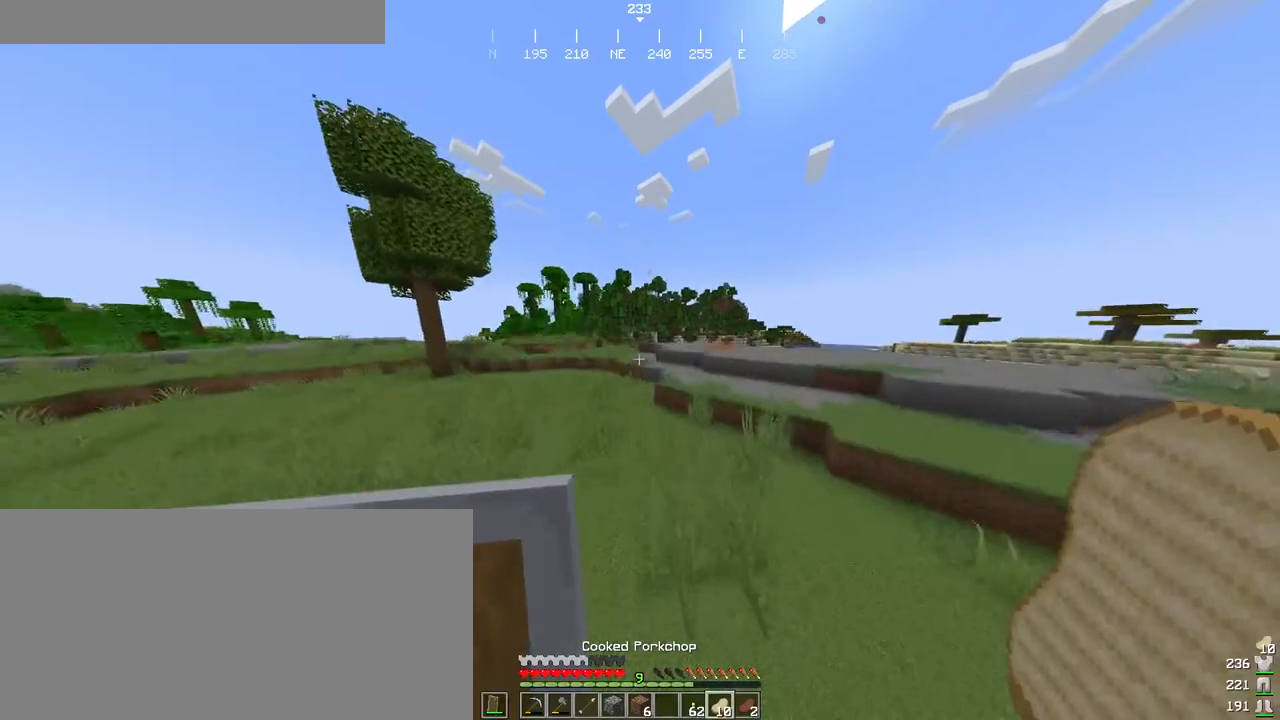
Gameplay with keyboard and mouse; each line is a JSON object with the keys and mouse buttons held at the frame after it. "events" lists presses ("down") and releases ("up") of "a", "ctrl", "d", "e", "f", "q", "r", "s", "shift", "space", "tab", "w", "mouse_left", "mouse_wheel", "mouse_right", "mouse_mb4" and "mouse_mb5" between this image and that frame as [ms after this image, input, new state], when the widget could be followed in between. "mouse_left", "mouse_wheel", "mouse_right", "mouse_mb4", "mouse_mb5" = the "left", "wheel", "right", "mb4", "mb5" buttons of the "mouse" list. No other keys are recorded. Fast repeated clicks can show as one long hold. "wheel" means that the mouse wheel is clicked or scrolled. Mouse movement is not recorded.
{"keys": ["ctrl", "space", "w"], "mouse": [], "events": [[250, "d", "down"], [366, "d", "up"]]}
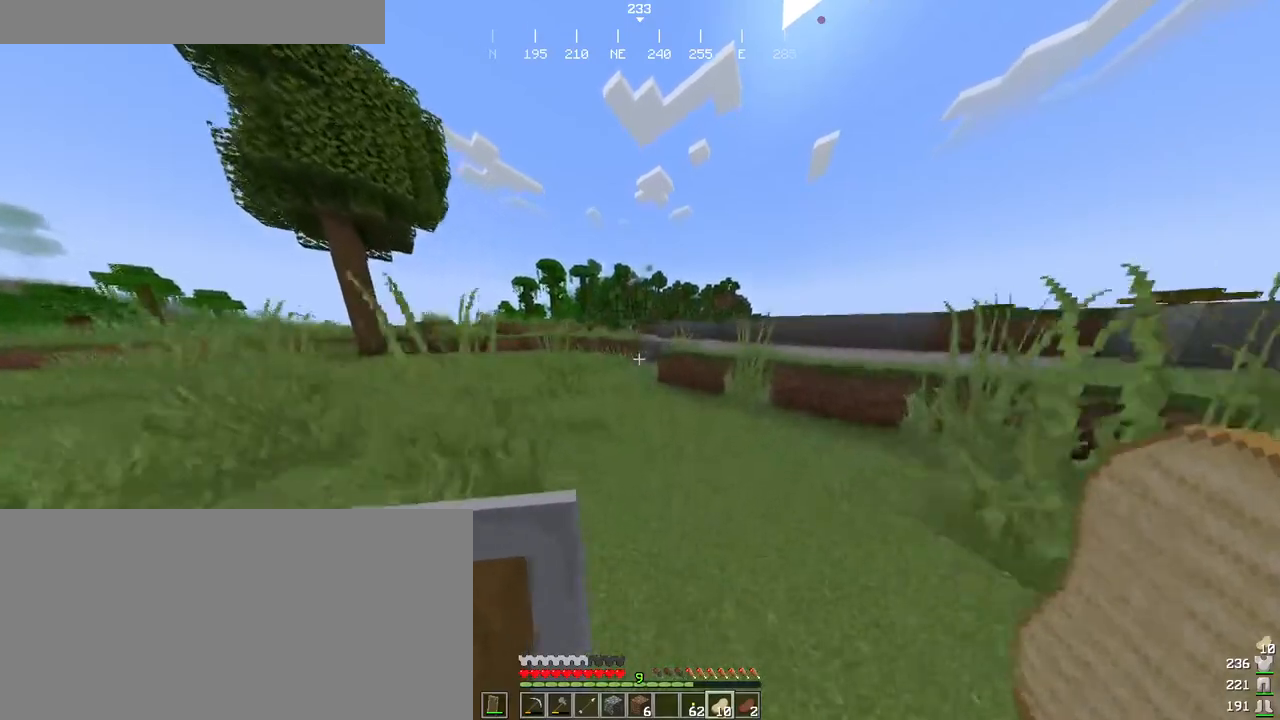
{"keys": ["ctrl", "space", "w"], "mouse": [], "events": []}
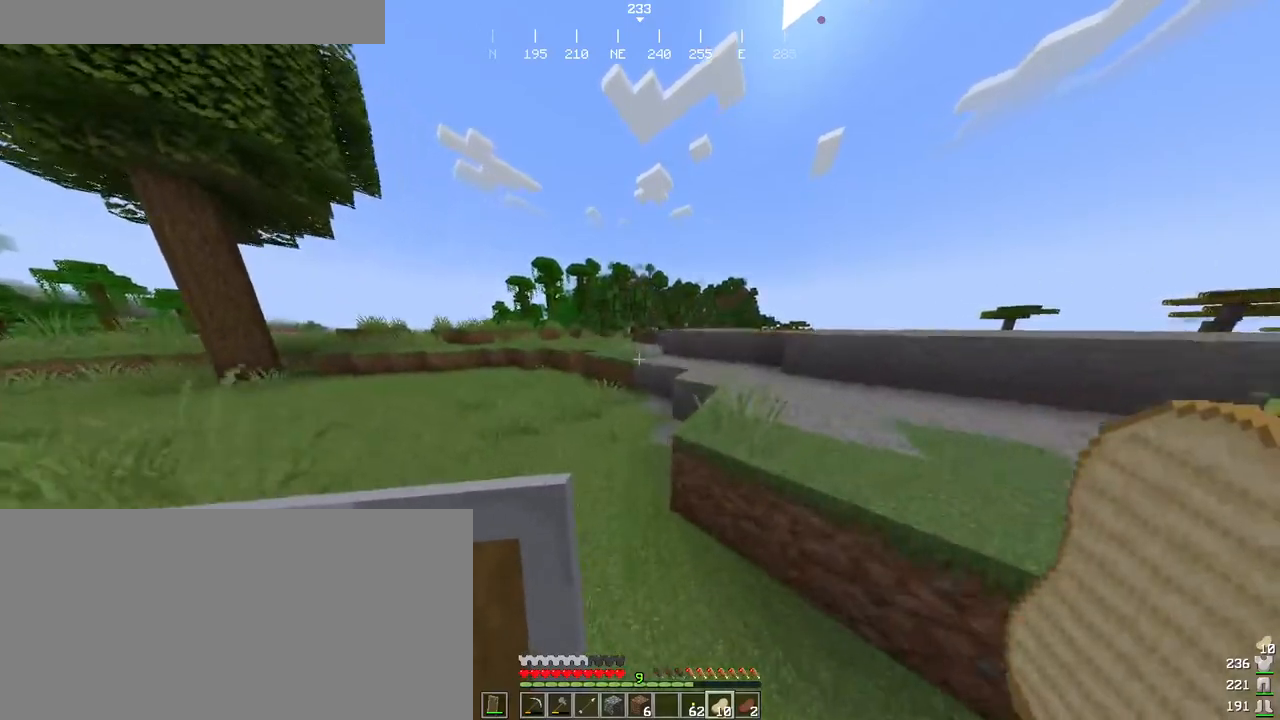
{"keys": ["ctrl", "space", "w"], "mouse": [], "events": [[216, "d", "down"], [350, "d", "up"]]}
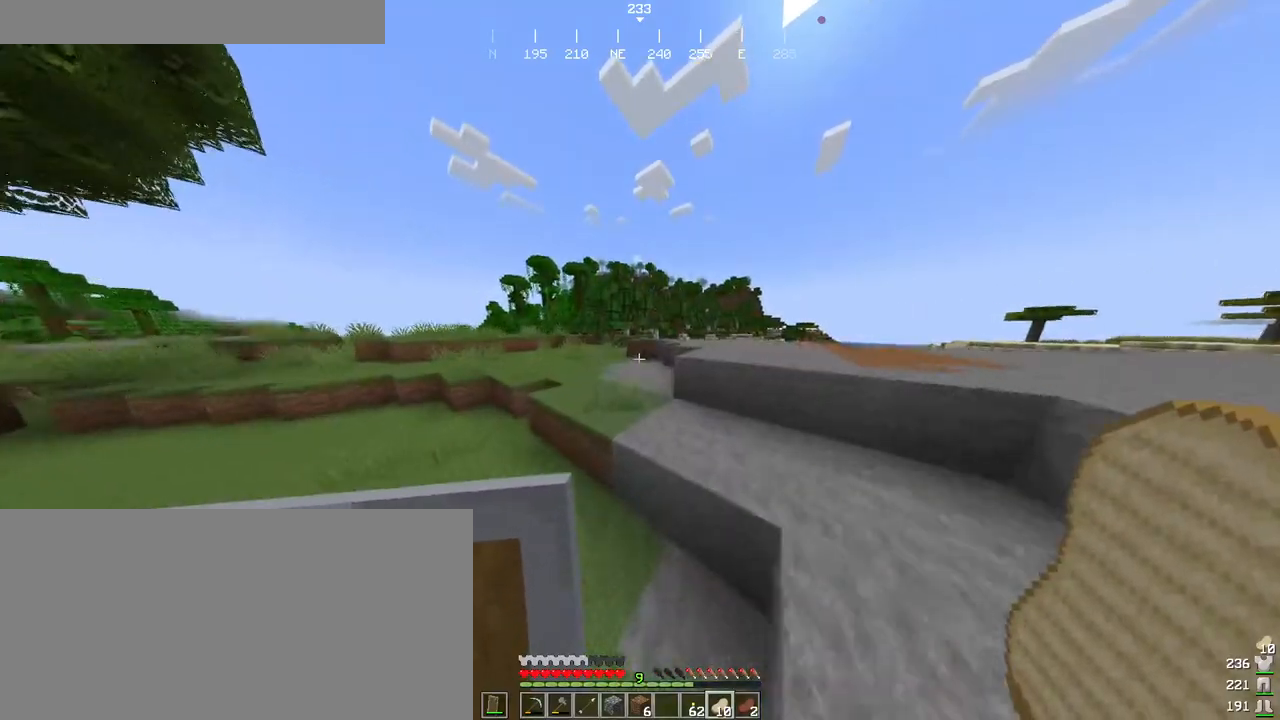
{"keys": ["ctrl", "space", "w"], "mouse": [], "events": []}
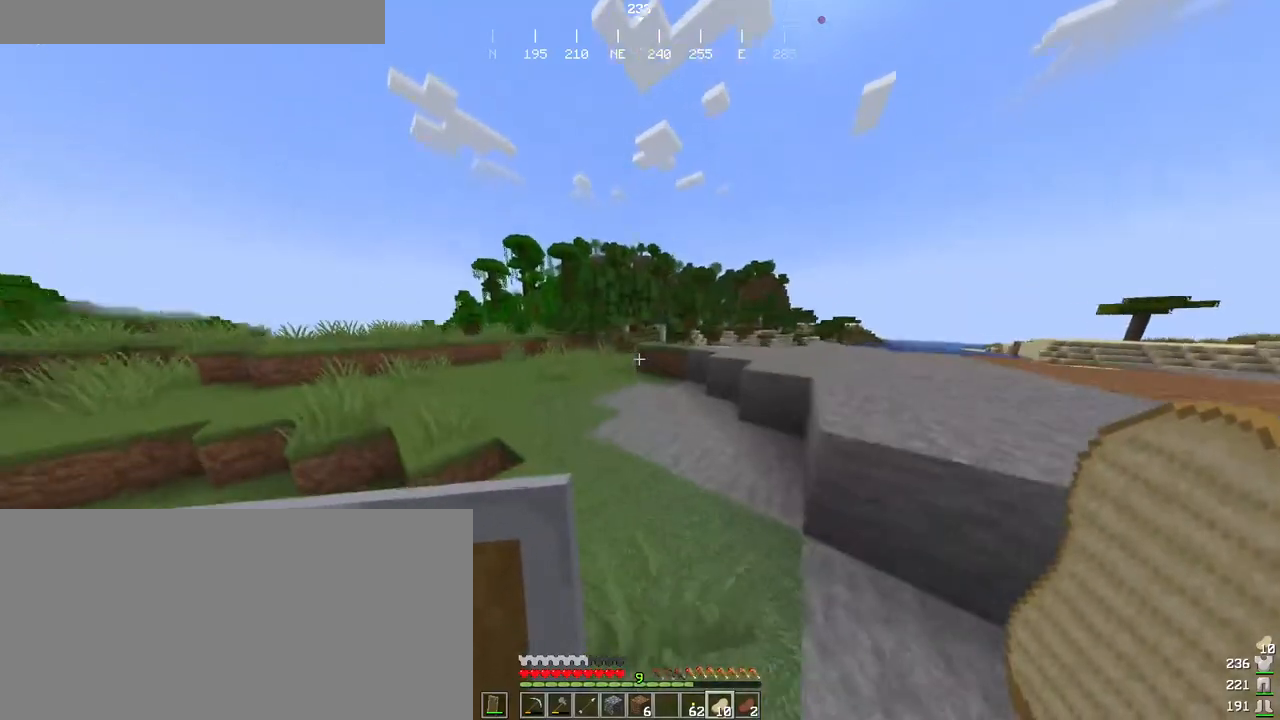
{"keys": ["ctrl", "d", "space"], "mouse": [], "events": [[283, "d", "down"], [450, "w", "up"]]}
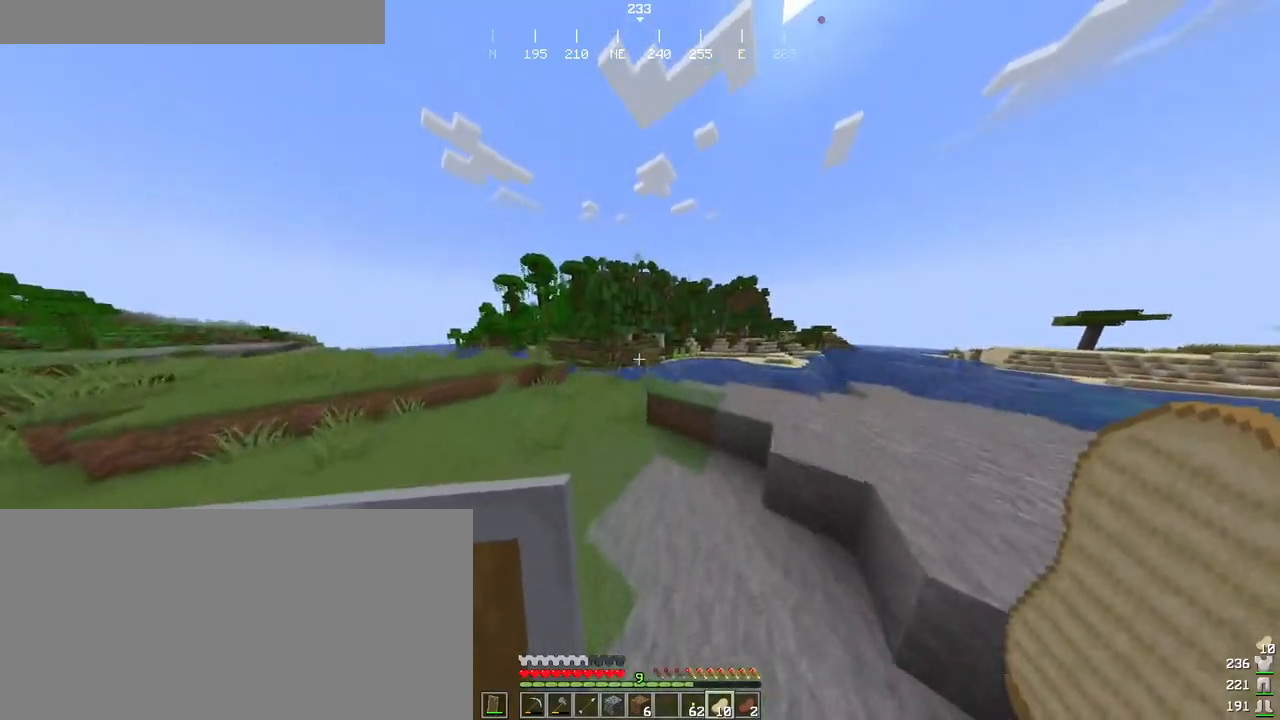
{"keys": ["ctrl", "s"], "mouse": [], "events": [[33, "space", "up"], [116, "s", "down"], [150, "d", "up"]]}
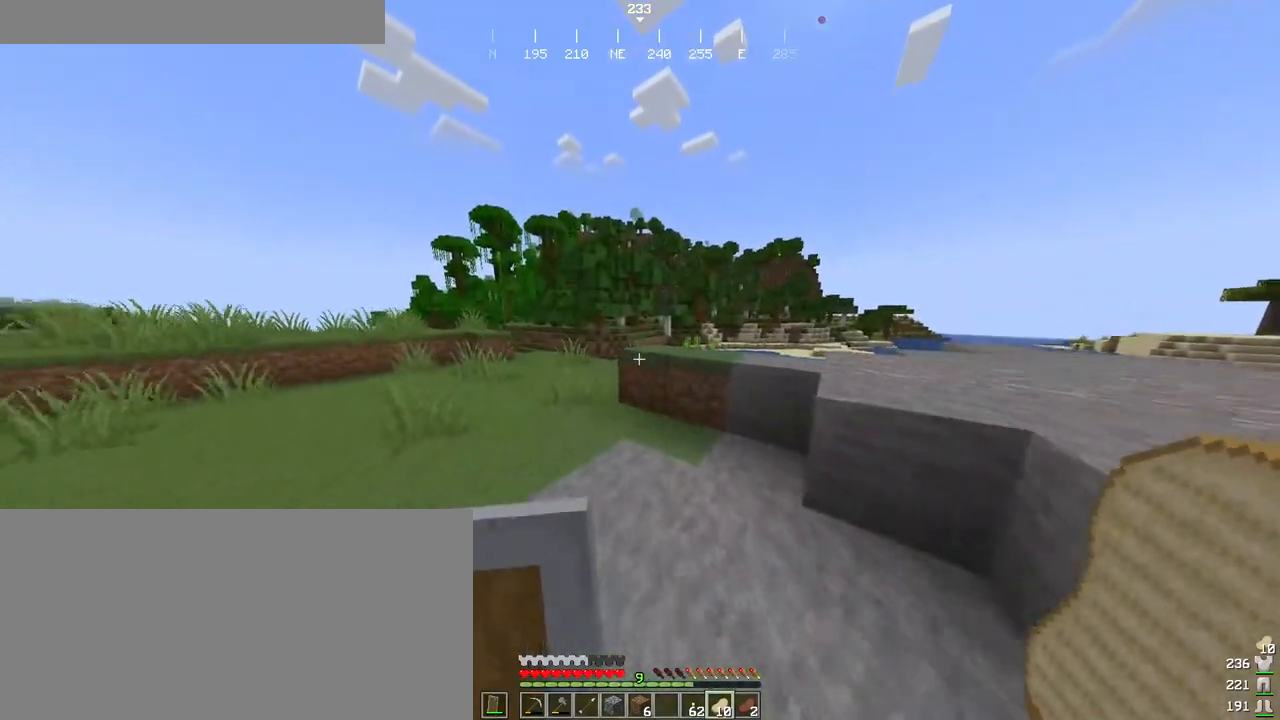
{"keys": ["ctrl", "w"], "mouse": [], "events": [[183, "s", "up"], [216, "d", "down"], [333, "w", "down"], [400, "d", "up"]]}
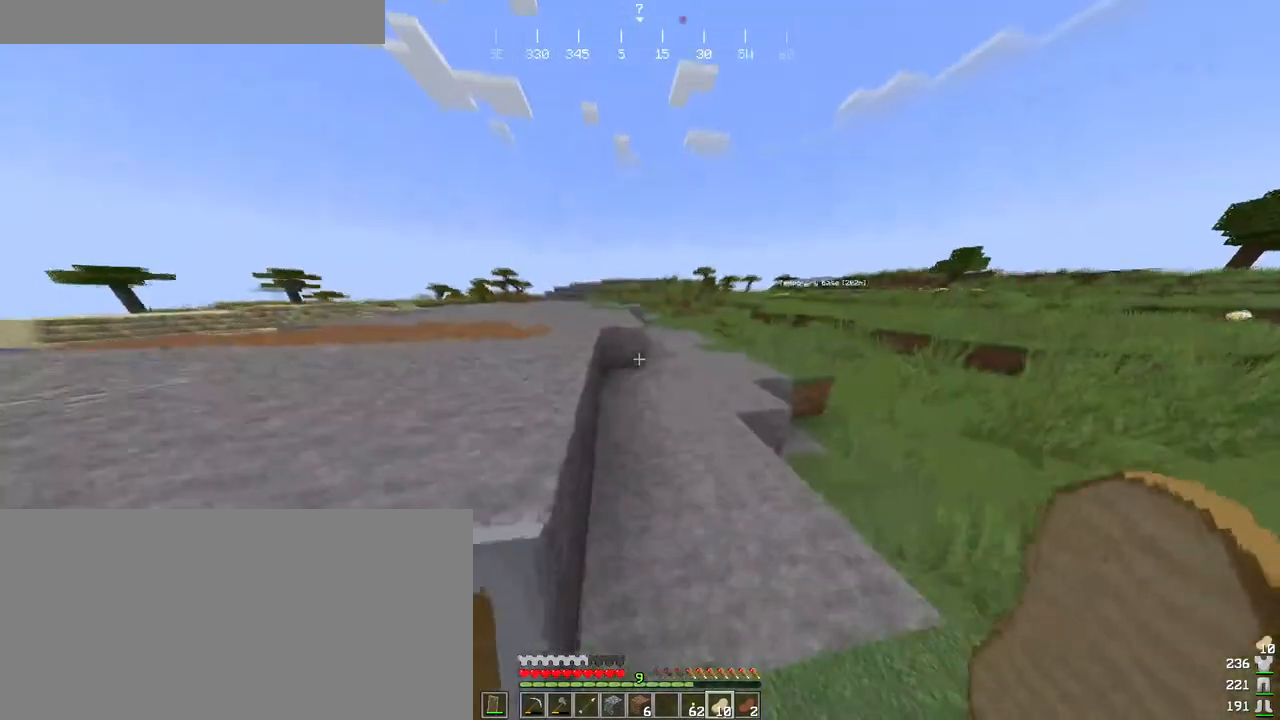
{"keys": ["ctrl", "w"], "mouse": [], "events": []}
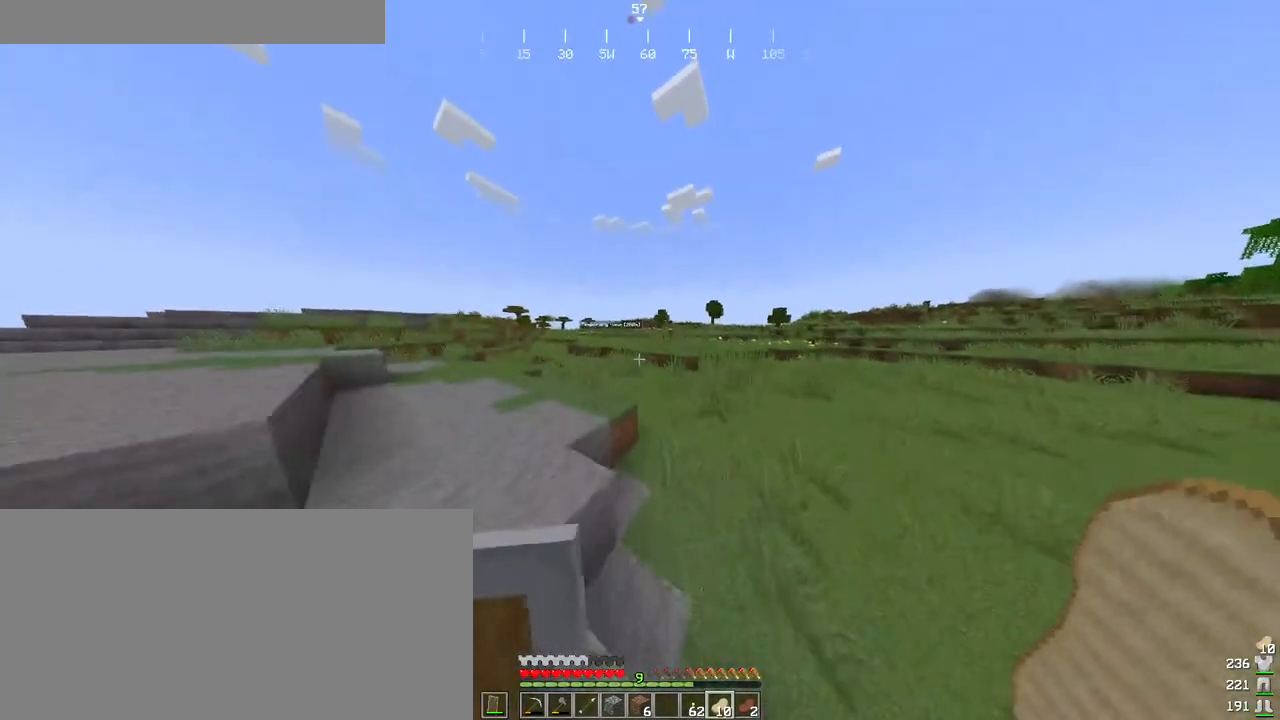
{"keys": ["ctrl", "d", "w"], "mouse": [], "events": [[100, "space", "down"], [150, "w", "up"], [216, "d", "down"], [250, "w", "down"], [300, "space", "up"]]}
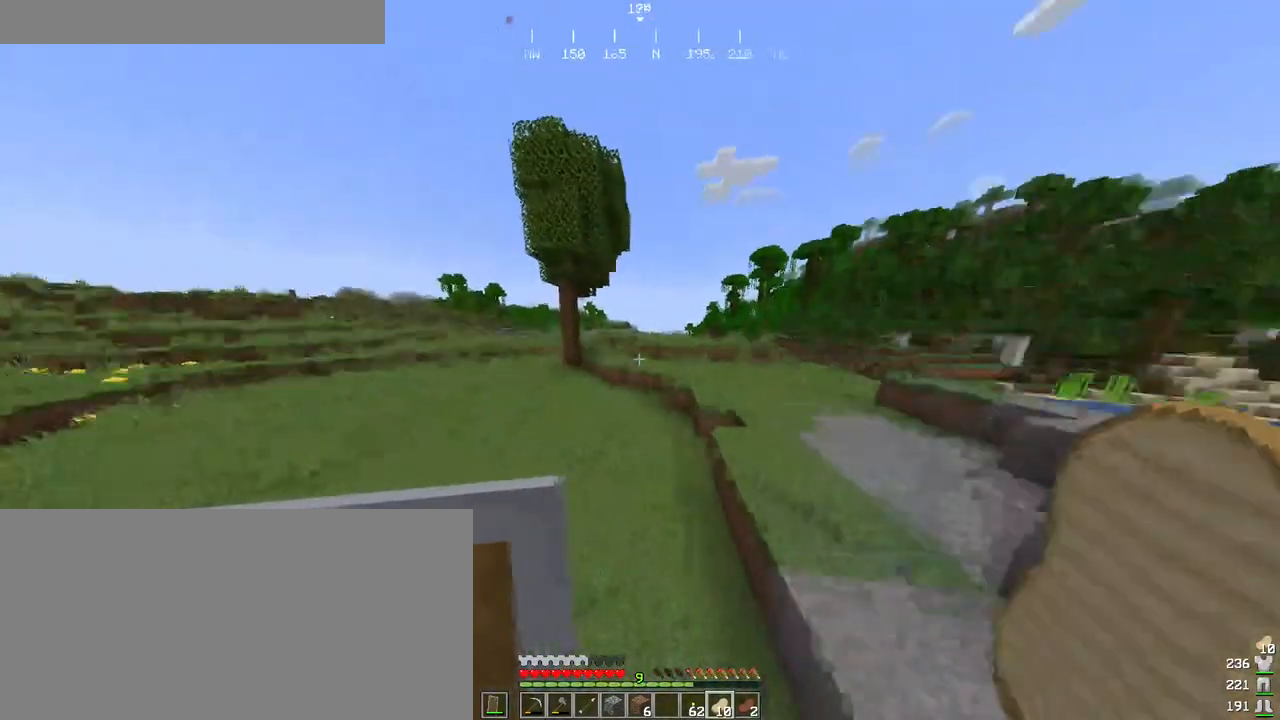
{"keys": ["ctrl", "space", "w"], "mouse": [], "events": [[133, "d", "up"], [283, "space", "down"]]}
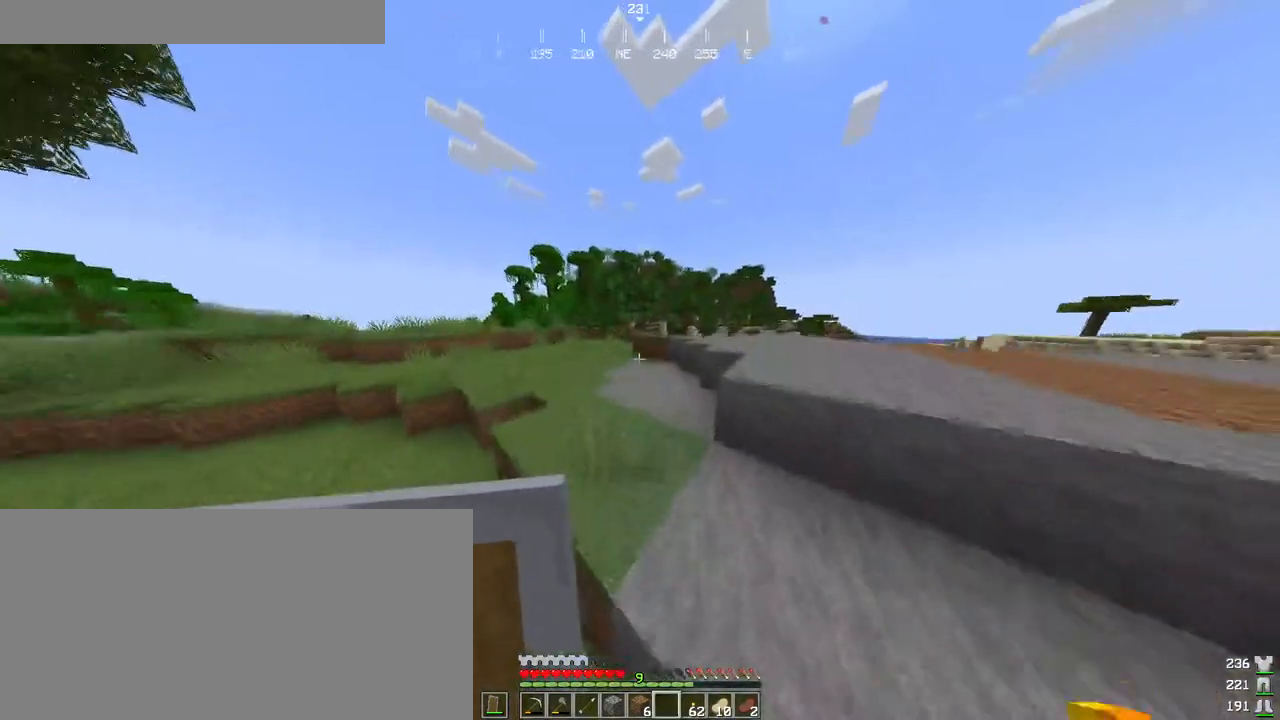
{"keys": ["ctrl", "space", "w"], "mouse": [], "events": [[133, "space", "up"], [200, "space", "down"]]}
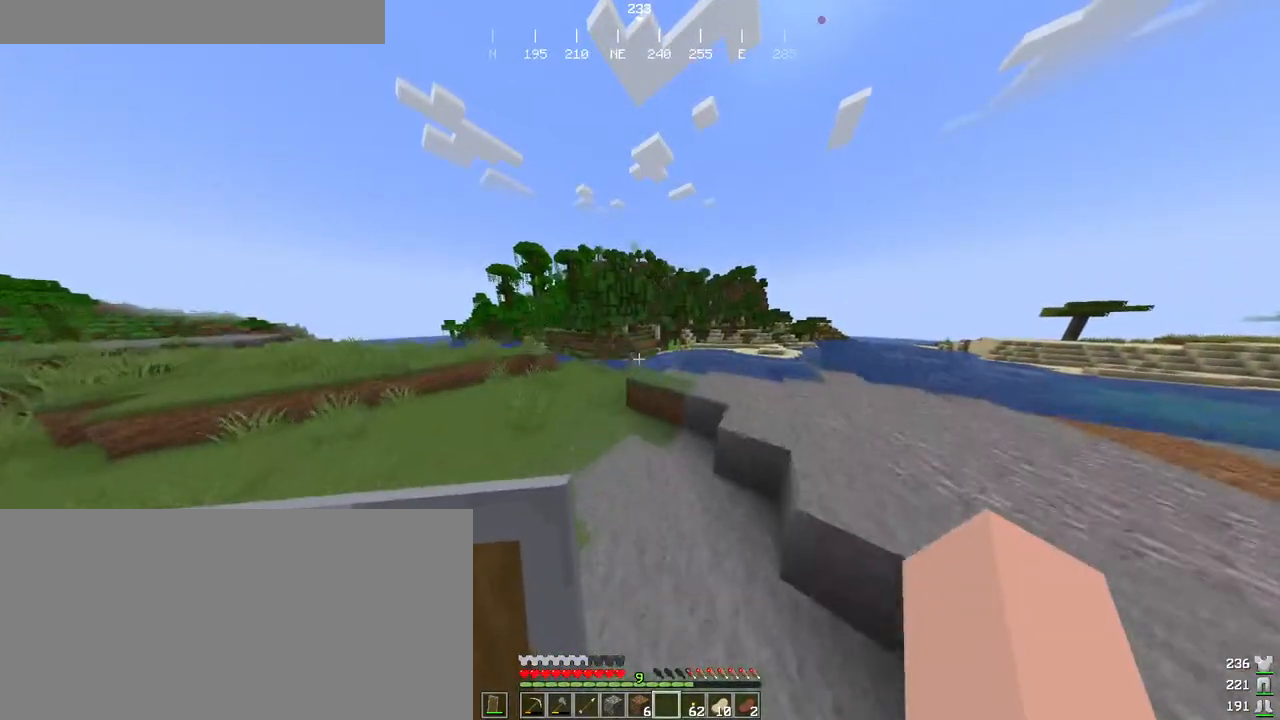
{"keys": ["ctrl", "space", "w"], "mouse": ["wheel"], "events": [[350, "space", "up"], [433, "space", "down"], [500, "mouse_wheel", "down"]]}
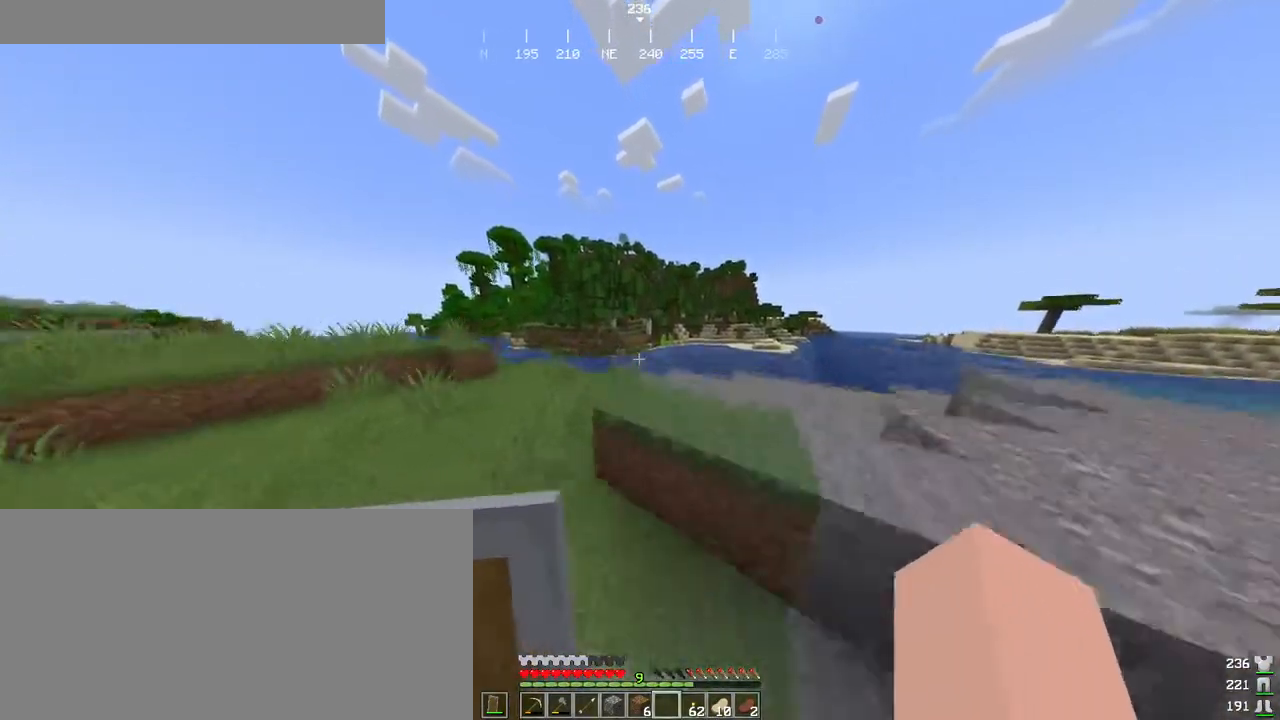
{"keys": ["ctrl", "space"], "mouse": [], "events": [[133, "mouse_wheel", "up"], [250, "mouse_wheel", "down"], [350, "mouse_wheel", "up"], [483, "w", "up"]]}
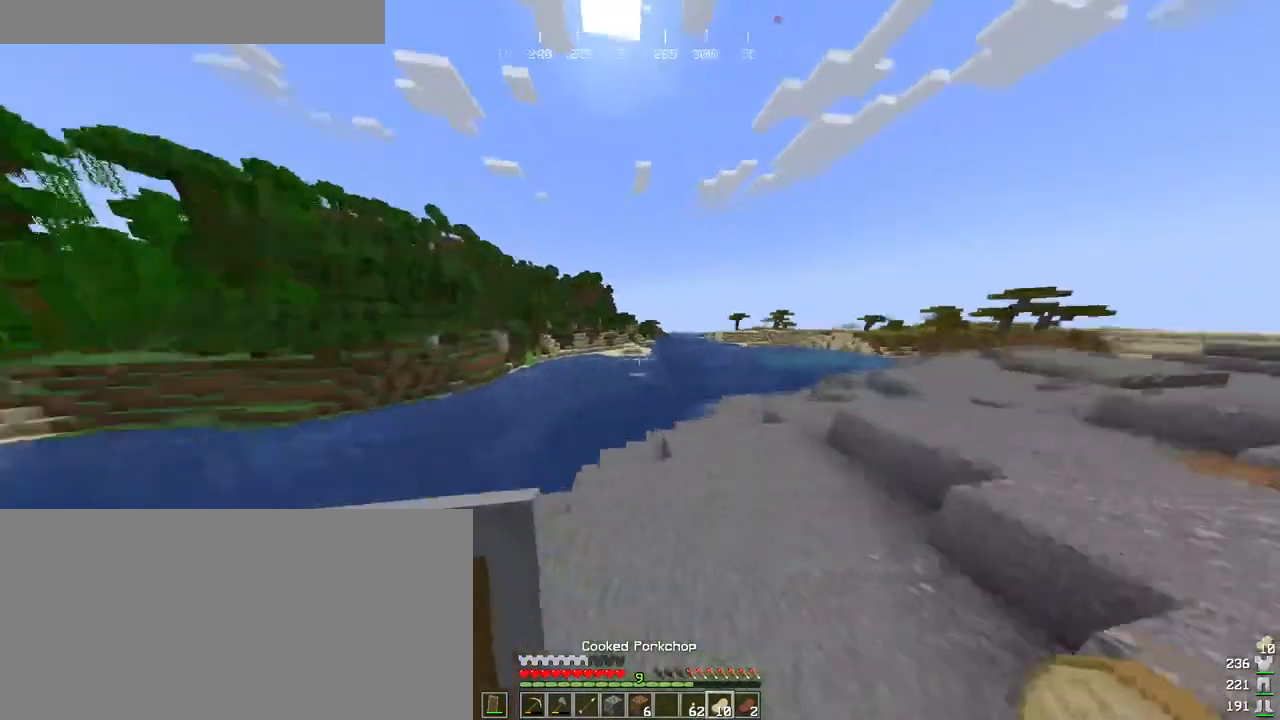
{"keys": ["a", "ctrl"], "mouse": ["right"], "events": [[50, "mouse_right", "down"], [50, "s", "down"], [100, "a", "down"], [166, "s", "up"], [366, "space", "up"]]}
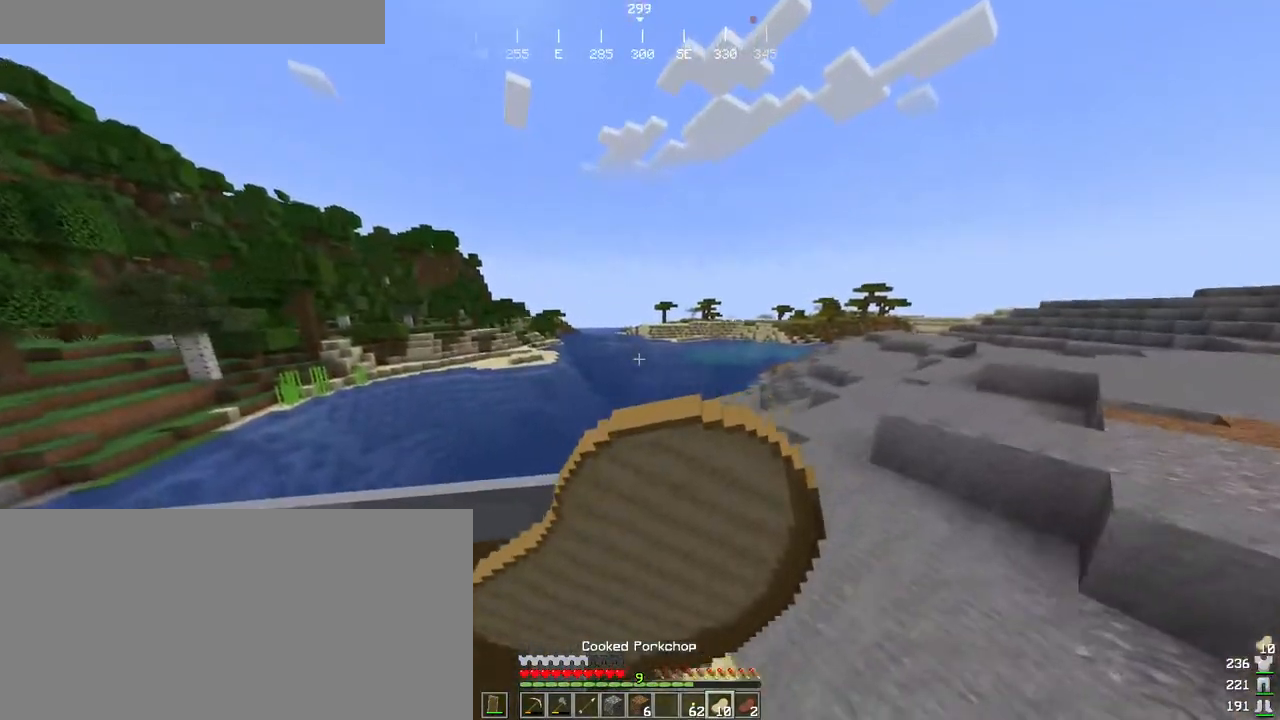
{"keys": [], "mouse": ["right"], "events": [[316, "ctrl", "up"], [400, "a", "up"]]}
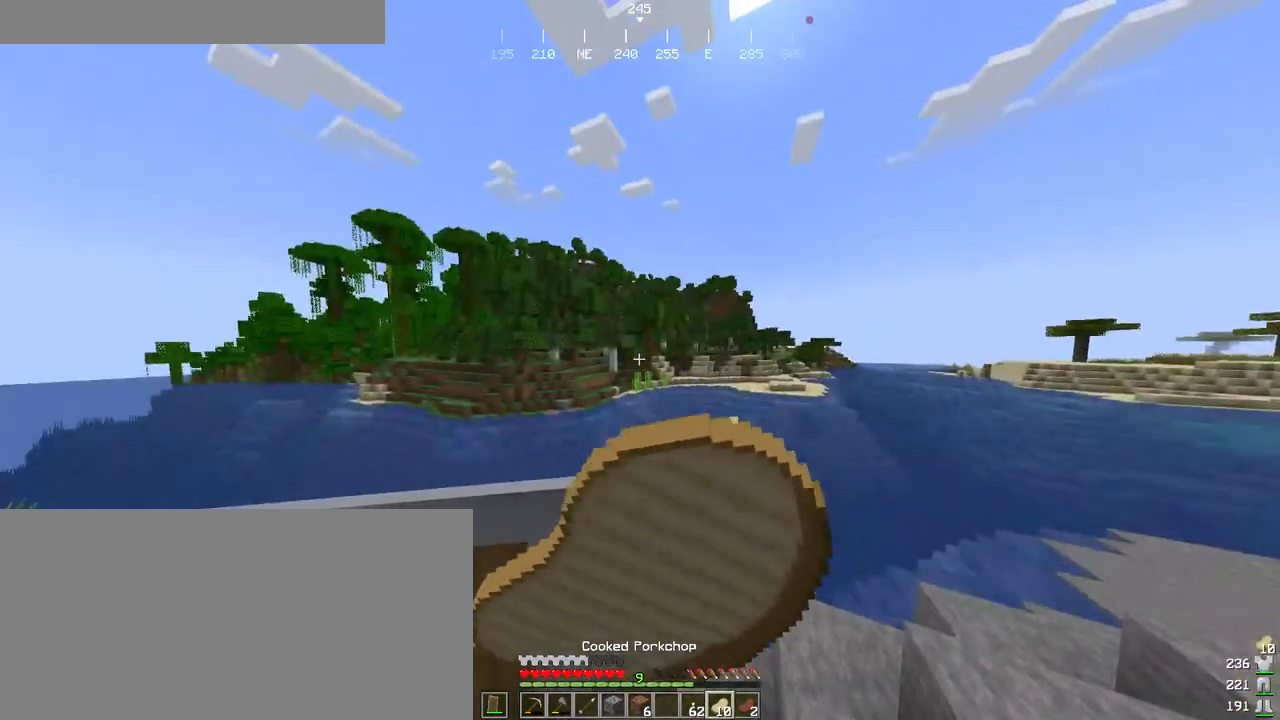
{"keys": [], "mouse": ["right"], "events": []}
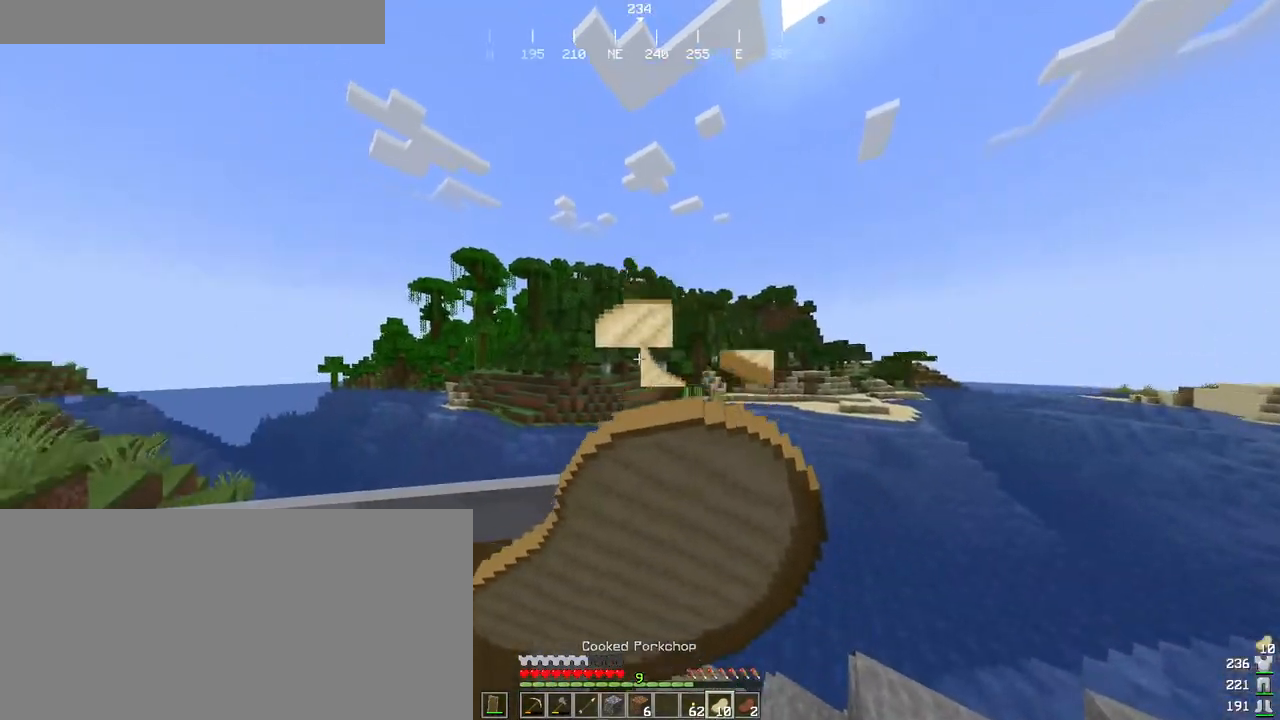
{"keys": [], "mouse": [], "events": [[333, "mouse_right", "up"]]}
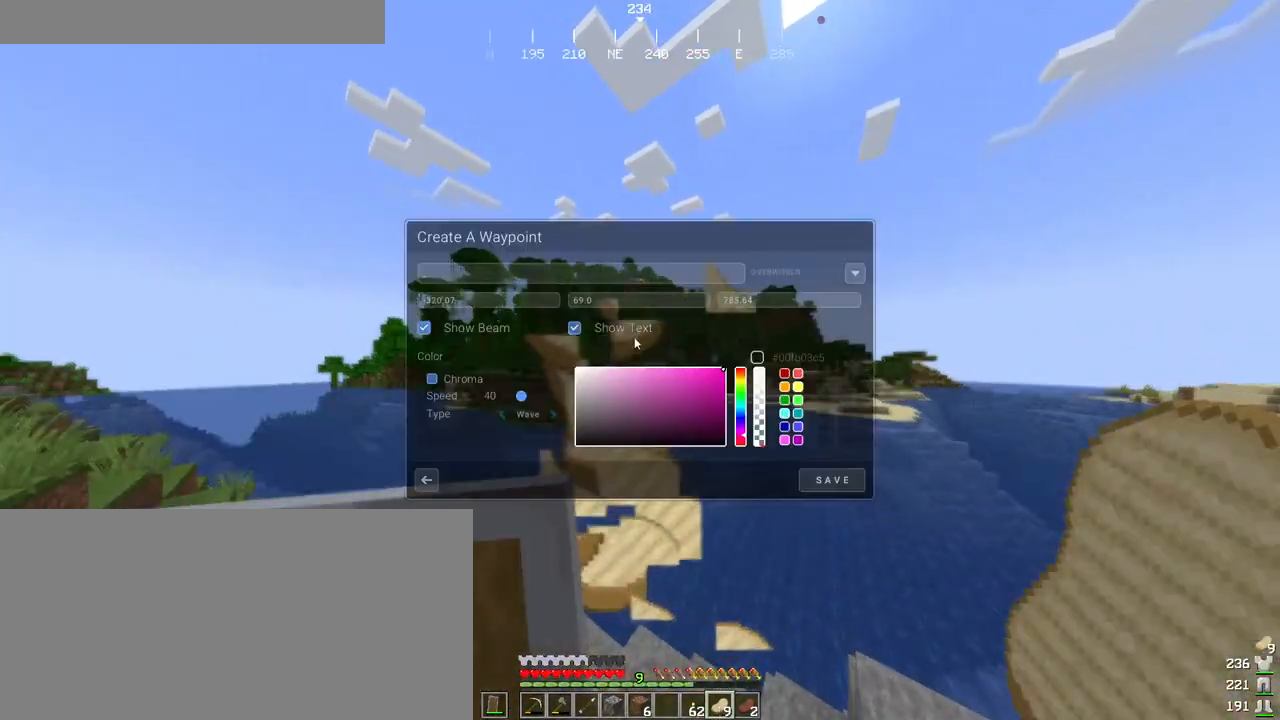
{"keys": [], "mouse": [], "events": [[383, "mouse_left", "down"], [433, "mouse_left", "up"]]}
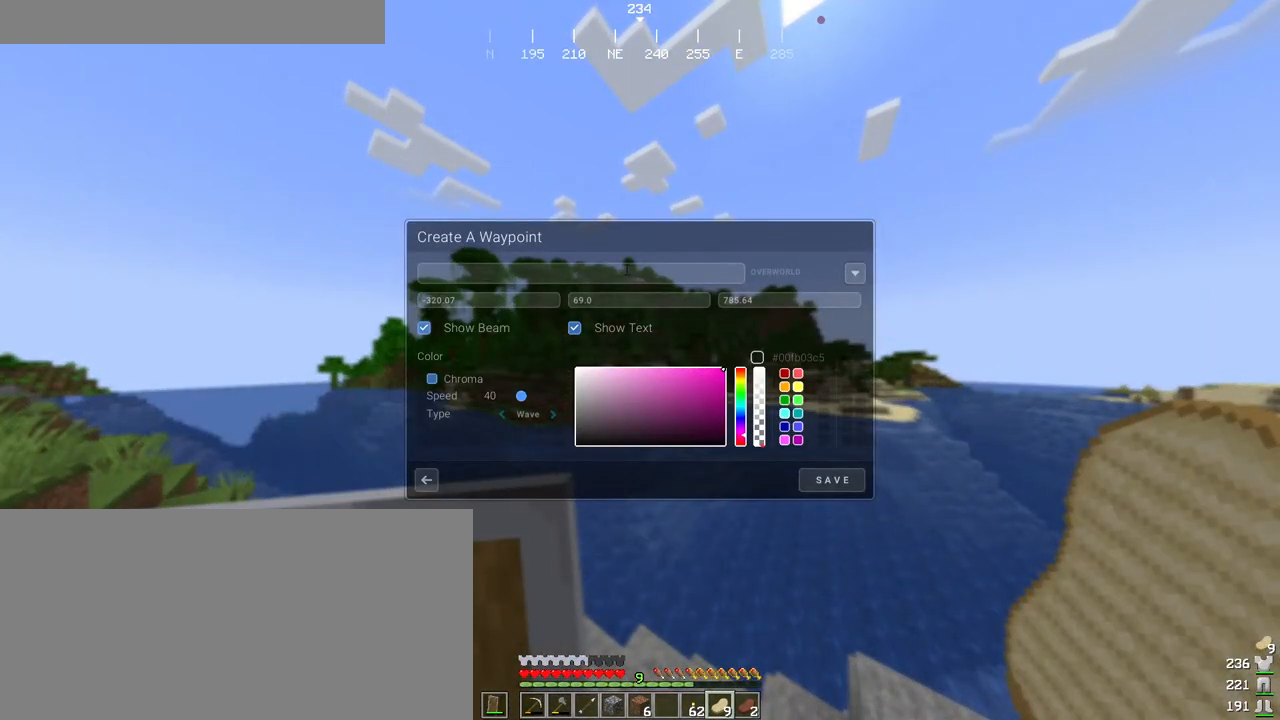
{"keys": [], "mouse": [], "events": [[33, "shift", "down"], [116, "f", "down"], [166, "shift", "up"], [200, "f", "up"], [316, "r", "down"], [400, "r", "up"]]}
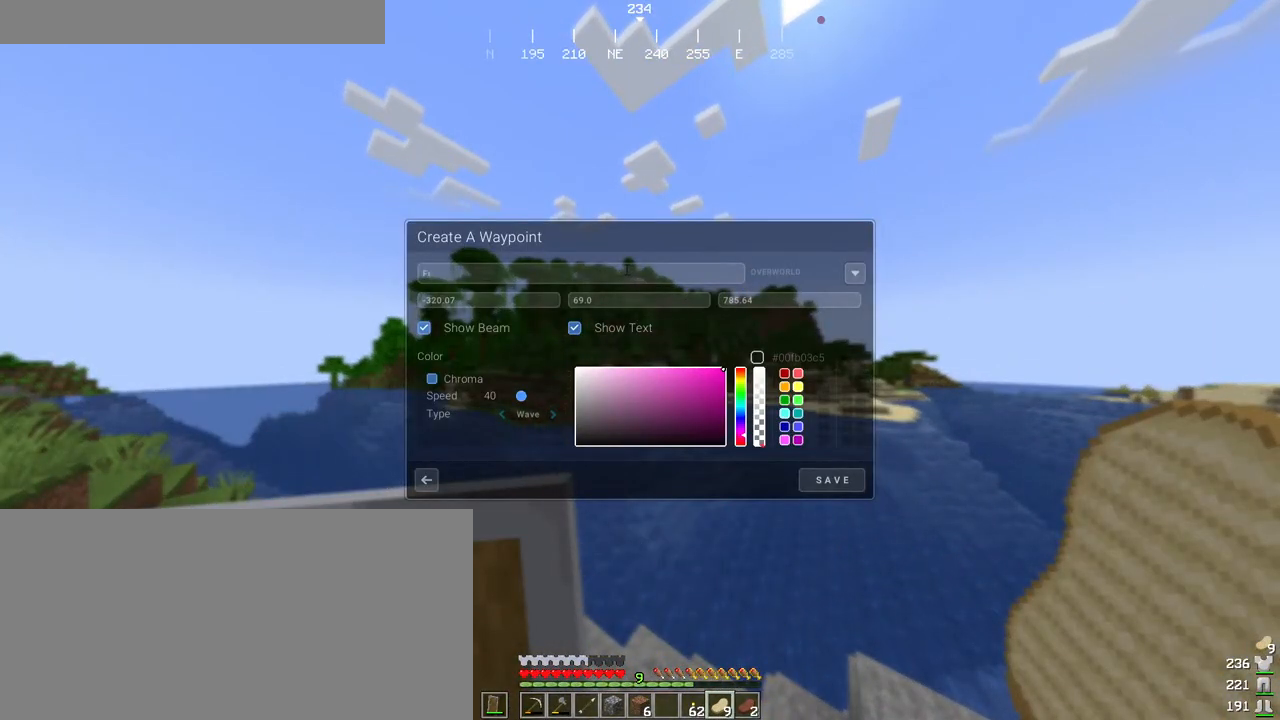
{"keys": ["space"], "mouse": [], "events": [[200, "r", "down"], [266, "e", "down"], [300, "s", "down"], [316, "r", "up"], [433, "s", "up"], [433, "space", "down"], [450, "e", "up"]]}
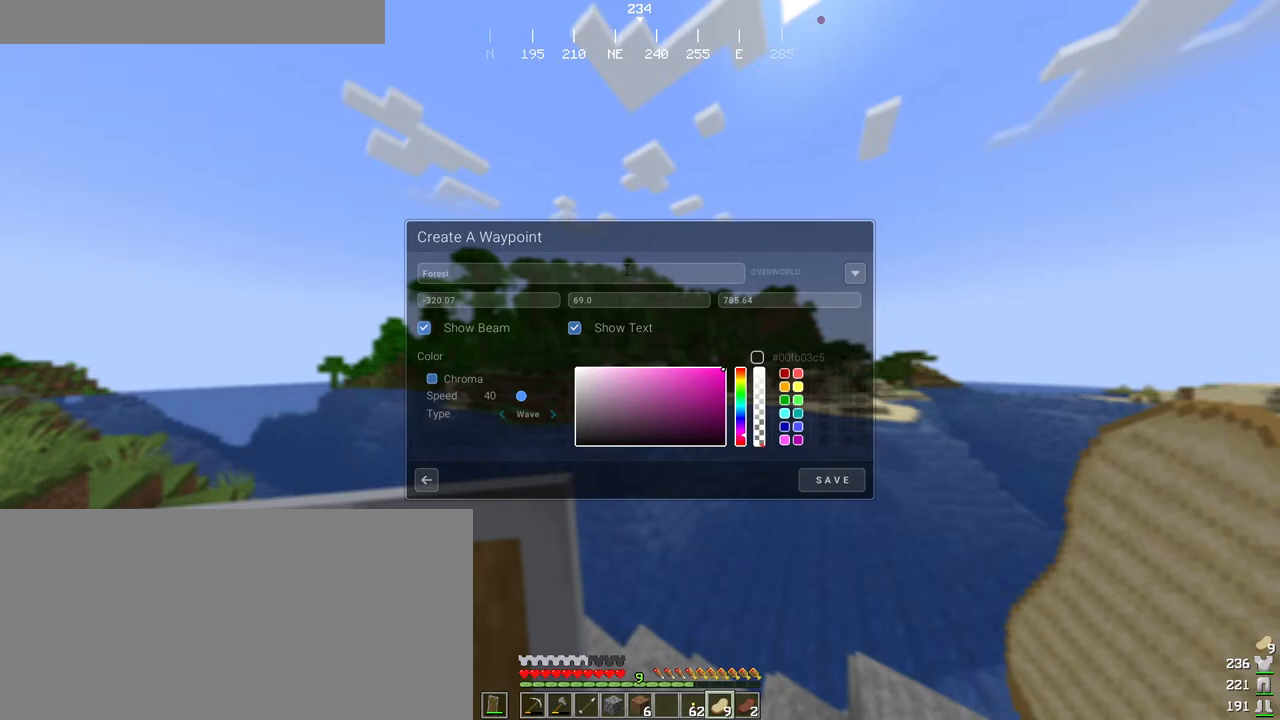
{"keys": [], "mouse": [], "events": [[33, "space", "up"], [183, "a", "down"], [216, "s", "down"], [266, "e", "down"], [300, "a", "up"], [350, "s", "up"], [366, "e", "up"]]}
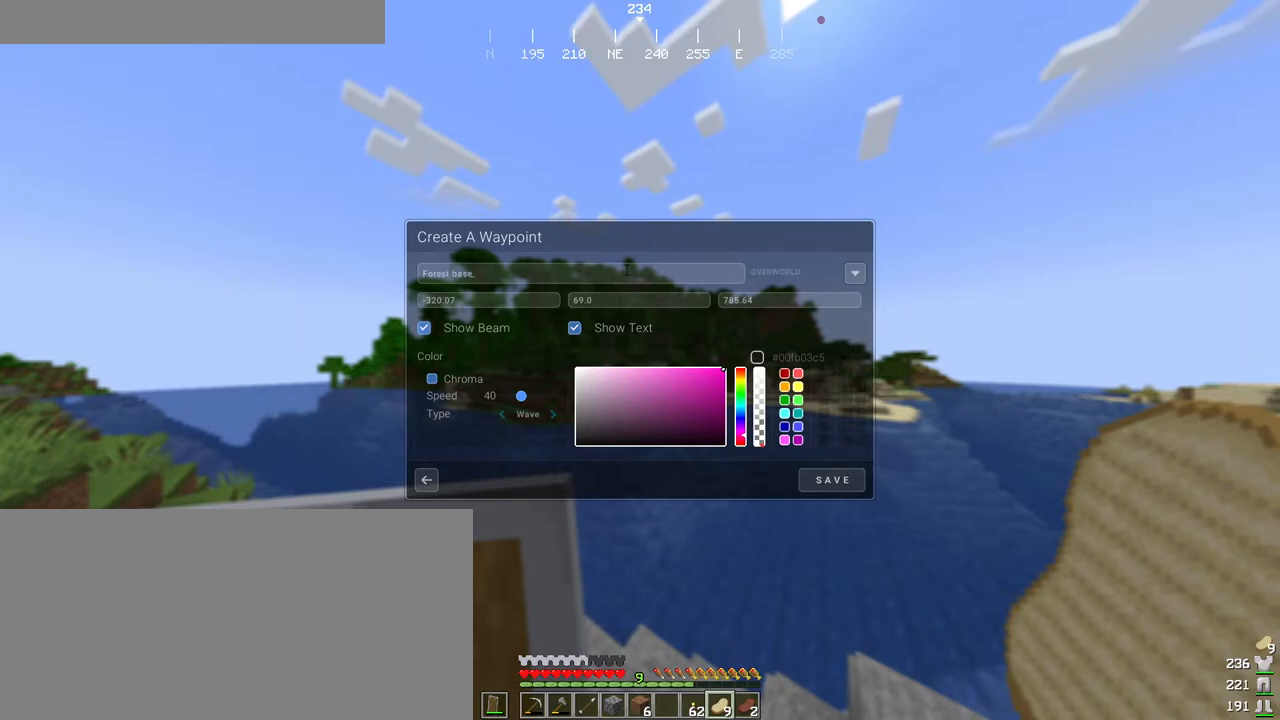
{"keys": [], "mouse": ["left"], "events": [[450, "mouse_left", "down"]]}
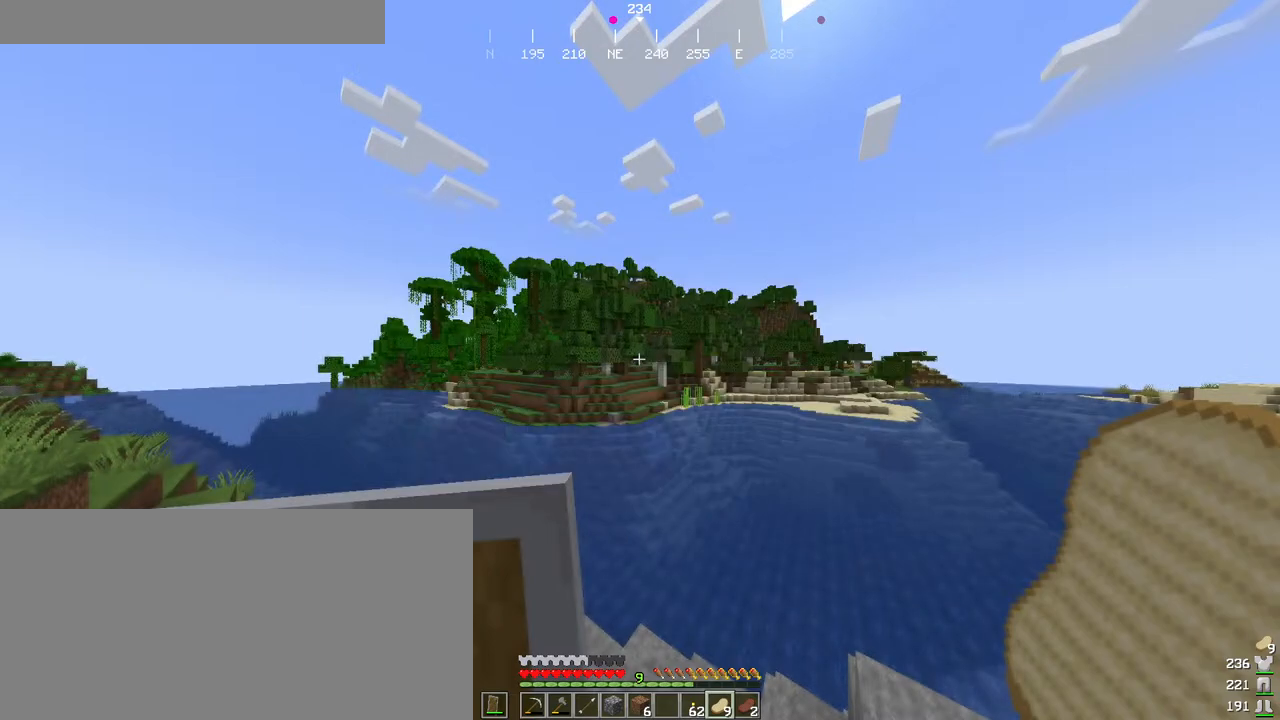
{"keys": ["ctrl", "w"], "mouse": [], "events": [[16, "mouse_left", "up"], [266, "w", "down"], [366, "ctrl", "down"]]}
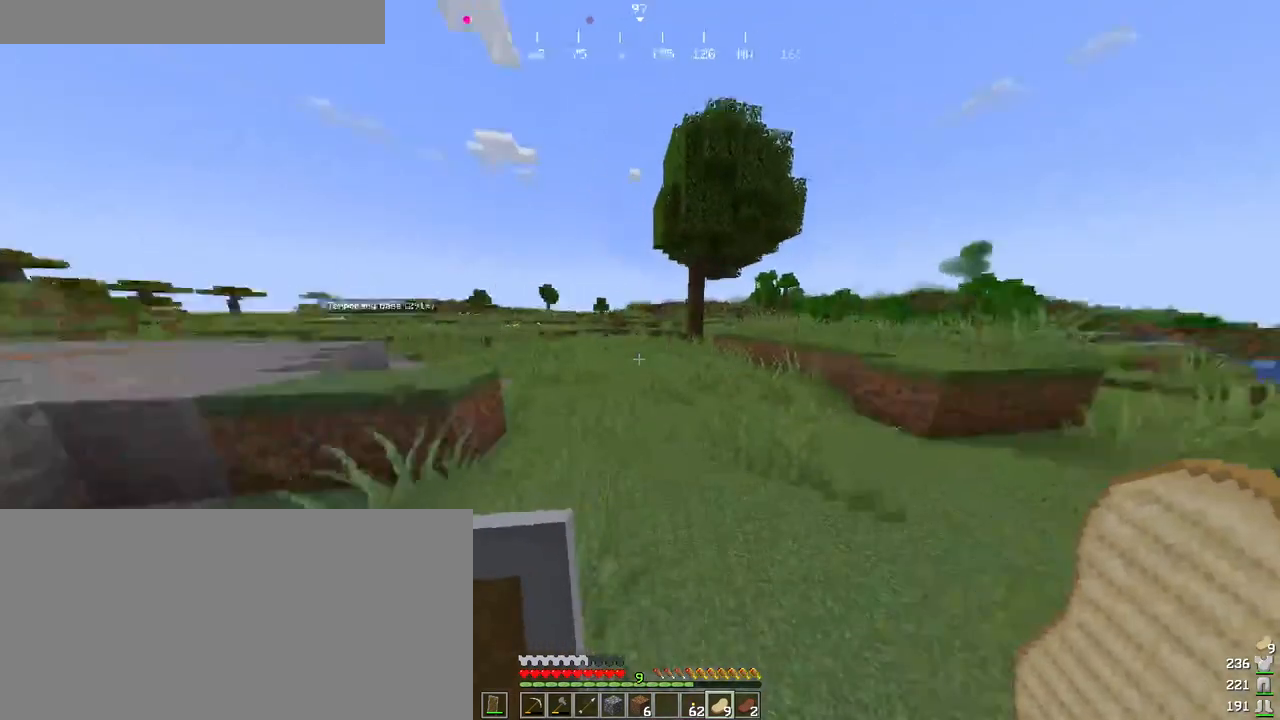
{"keys": ["ctrl", "space", "w"], "mouse": [], "events": [[233, "space", "down"]]}
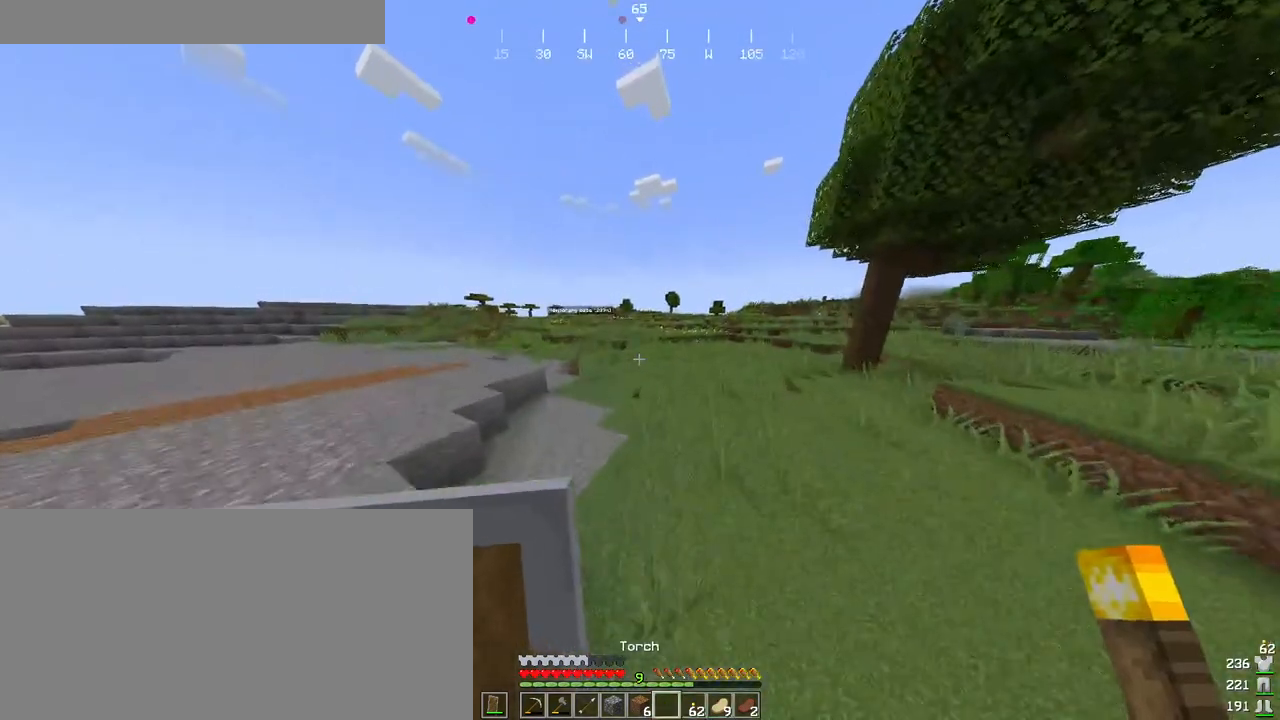
{"keys": ["ctrl", "space", "w"], "mouse": [], "events": []}
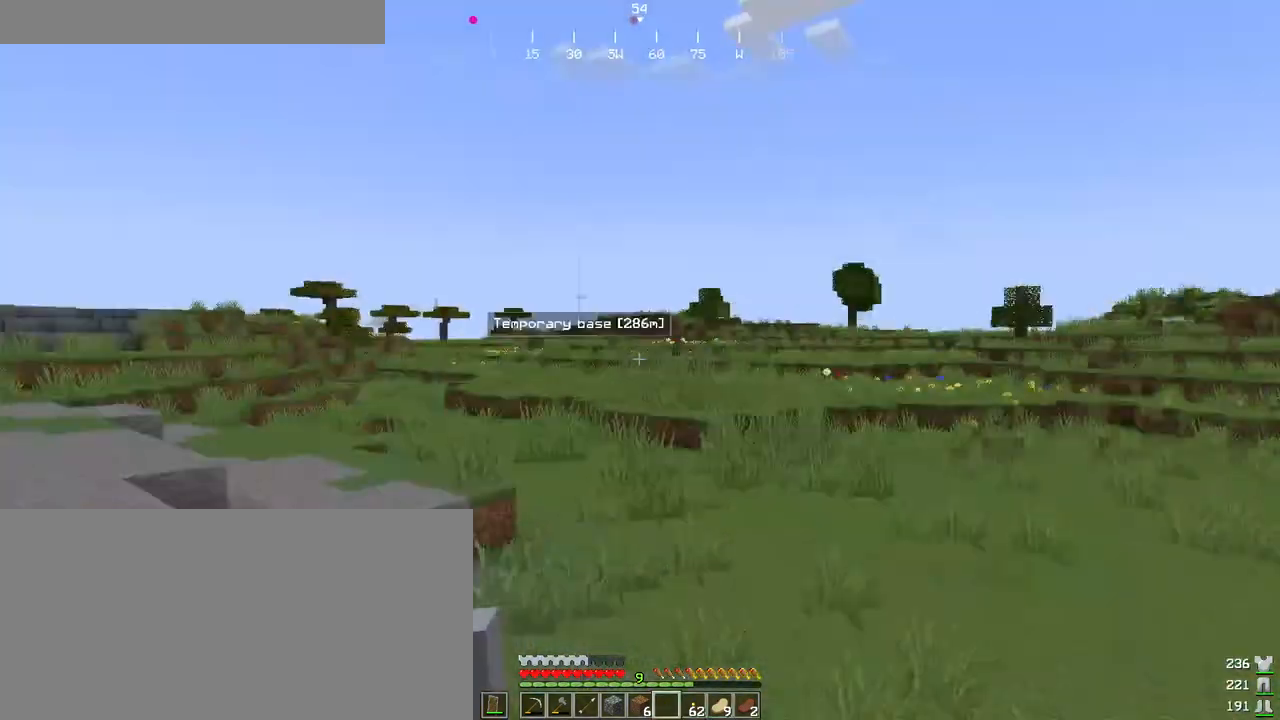
{"keys": ["ctrl", "space", "w"], "mouse": [], "events": []}
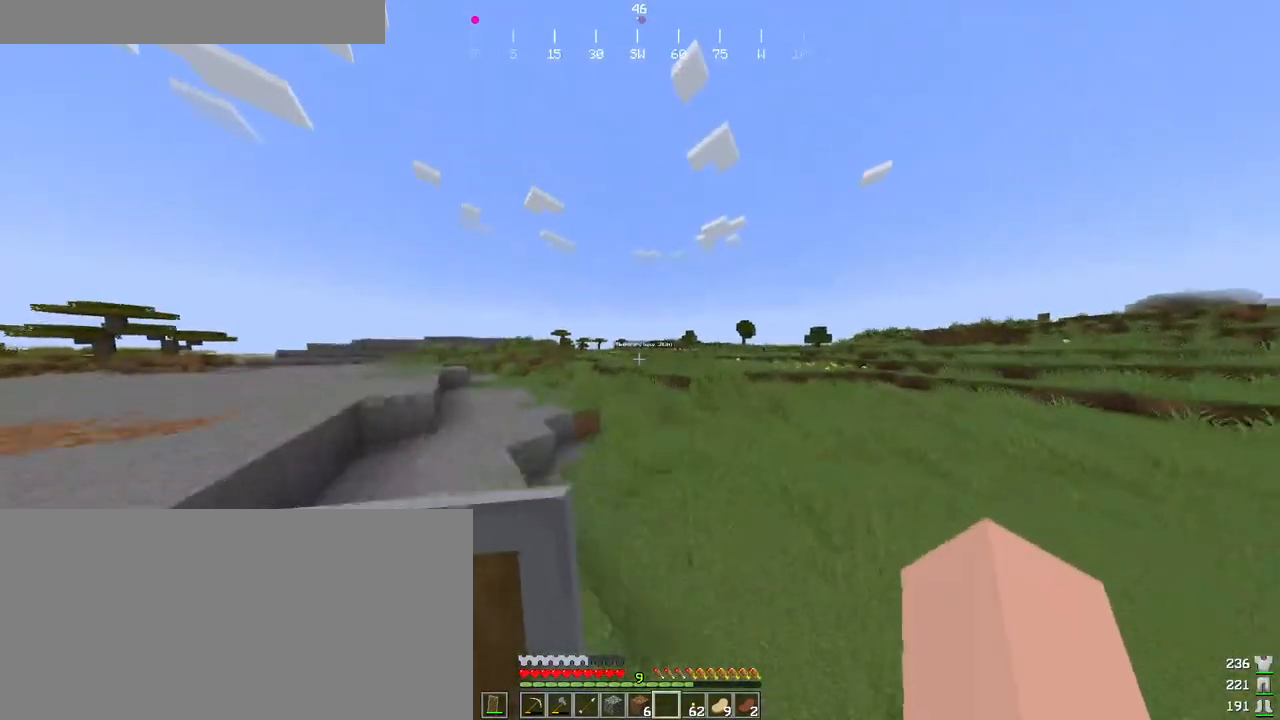
{"keys": ["ctrl", "space", "w"], "mouse": [], "events": []}
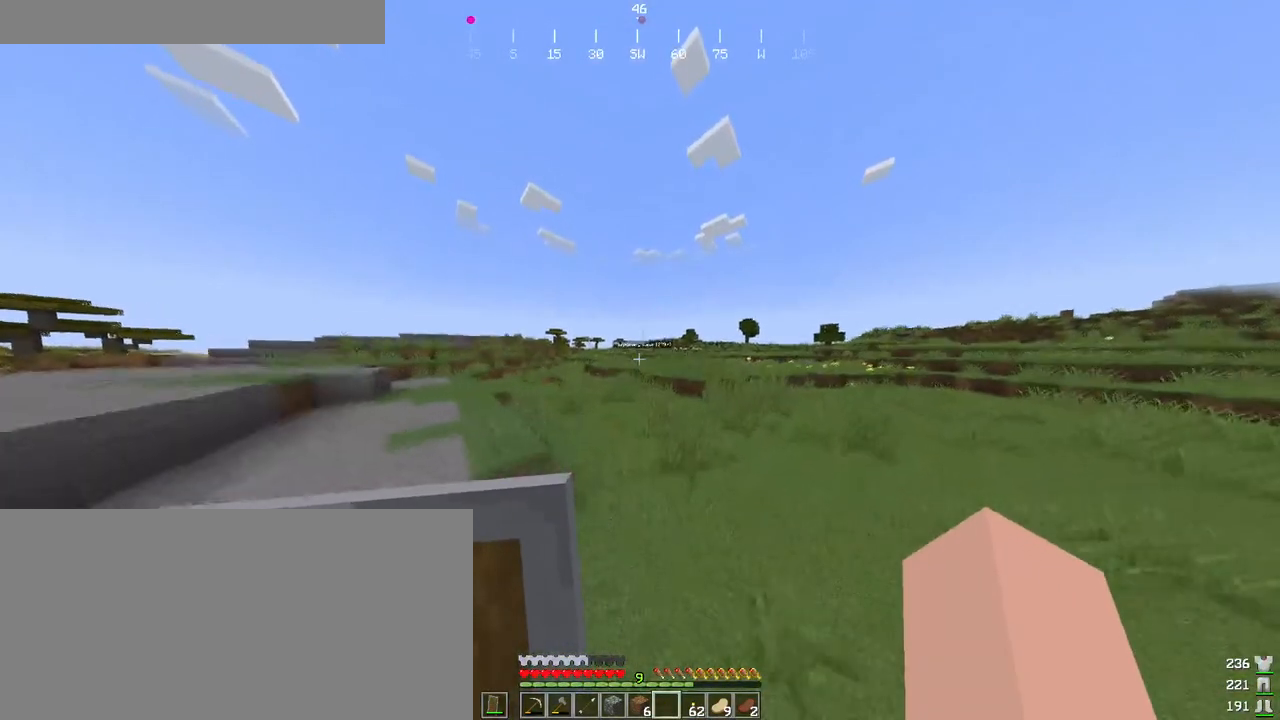
{"keys": ["ctrl", "space", "w"], "mouse": [], "events": []}
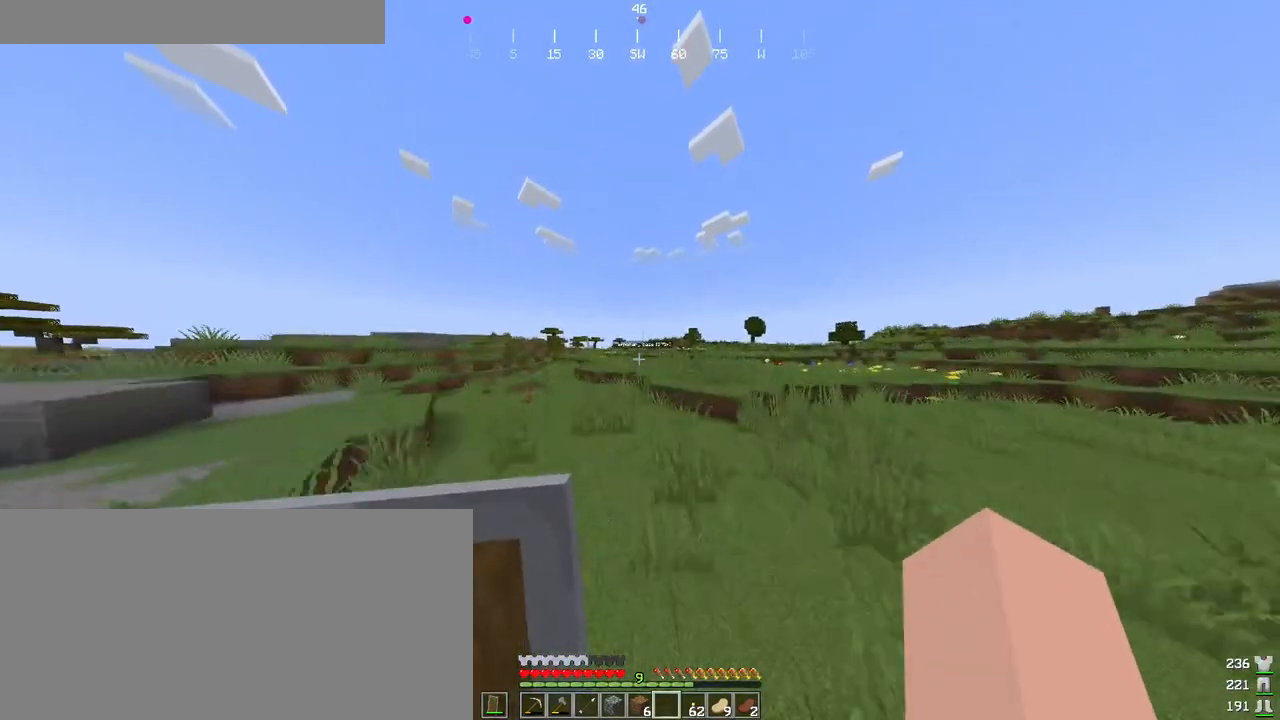
{"keys": ["ctrl", "space", "w"], "mouse": [], "events": []}
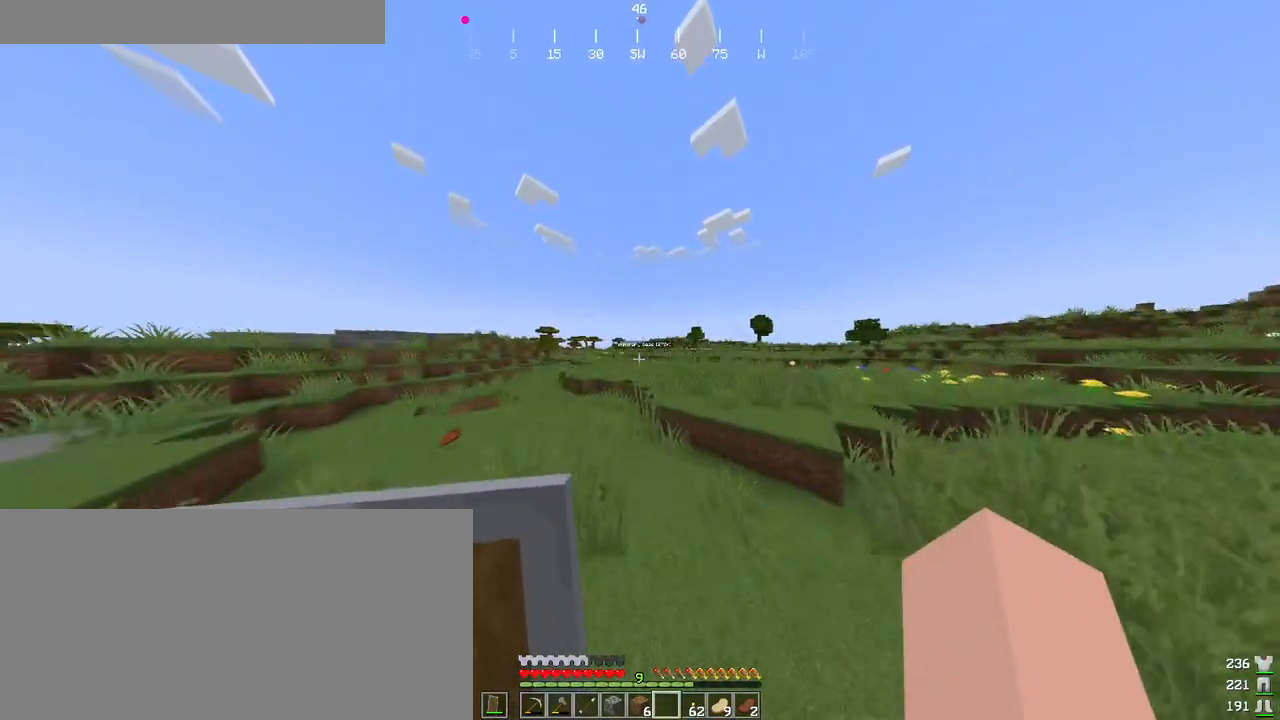
{"keys": ["ctrl", "space", "w"], "mouse": [], "events": []}